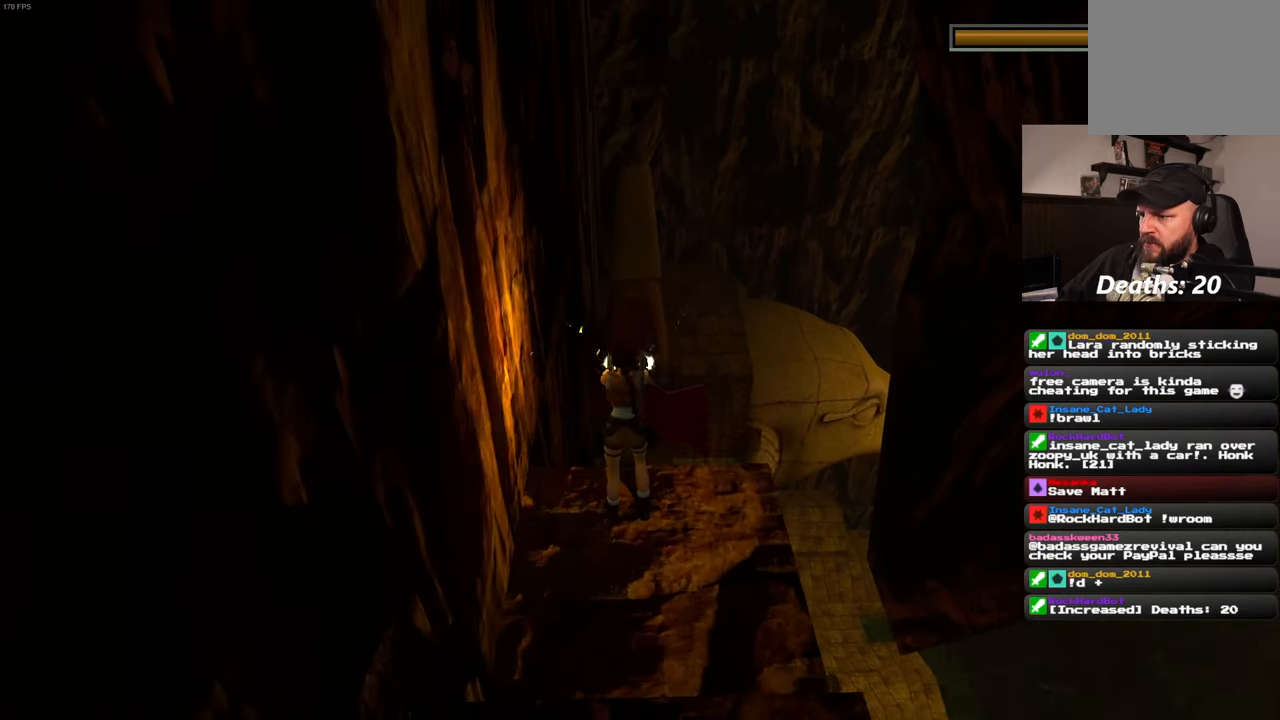
Gameplay with a controller (PlayStation layout); each line is a JSON object with the inputs held at the frame after it (dt_ms = milliseconds from this image to that frame). "events" lists button and stick changes between this image and that frame as [ms after this image, input, new state], when the widget could be followed in between. Not read: L3 R3 START.
{"dt_ms": 1000, "buttons": ["L2", "R2"], "left_stick": "center", "right_stick": "center"}
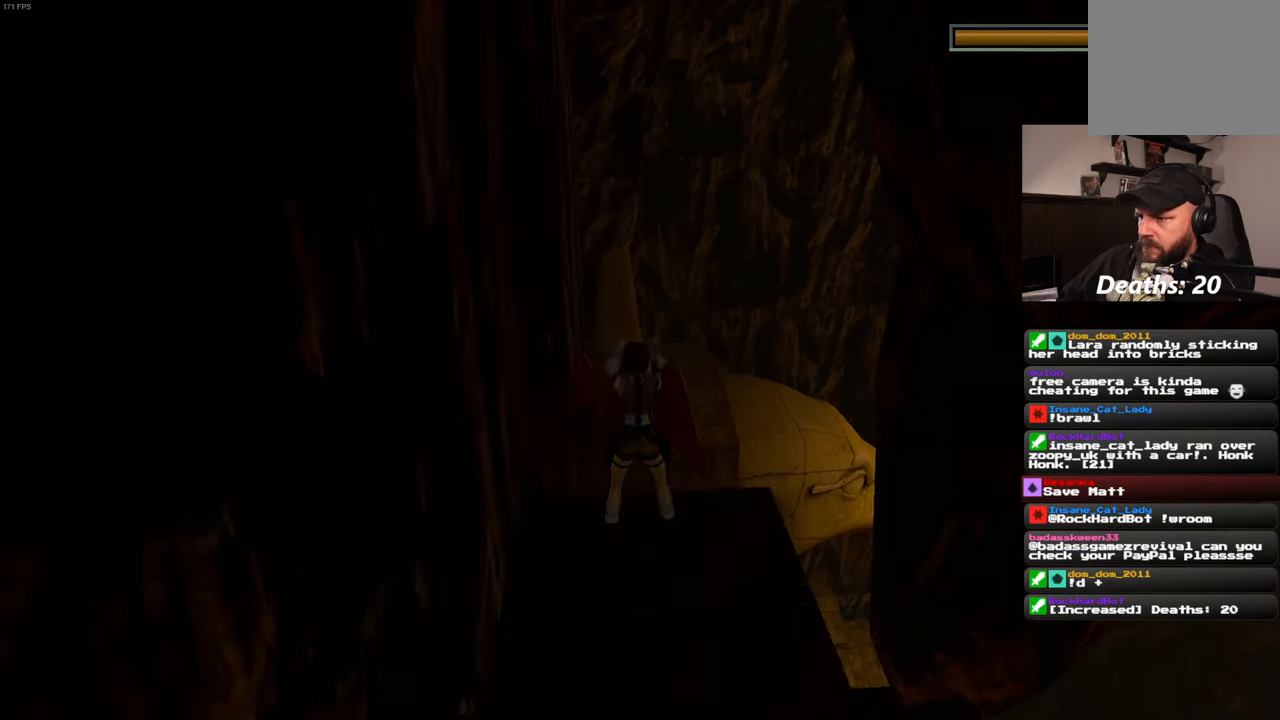
{"dt_ms": 500, "buttons": ["L2", "R2"], "left_stick": "center", "right_stick": "center", "events": []}
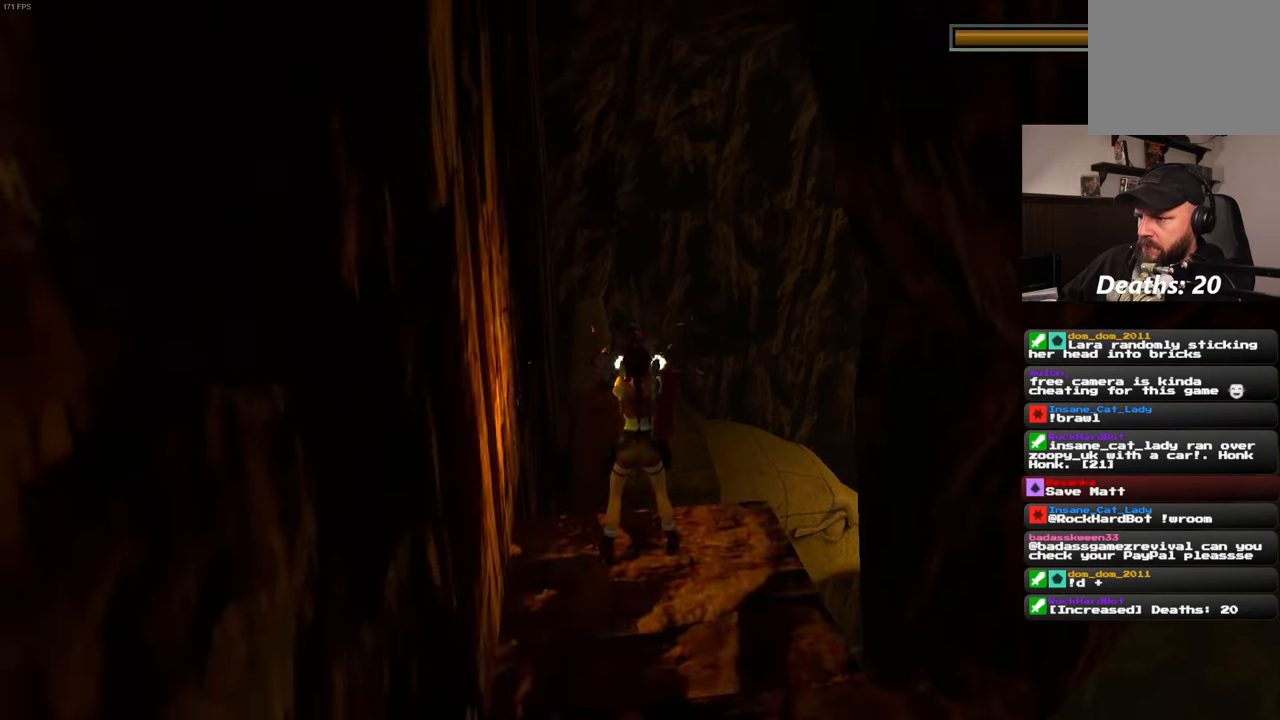
{"dt_ms": 500, "buttons": ["L2", "R2"], "left_stick": "center", "right_stick": "center", "events": []}
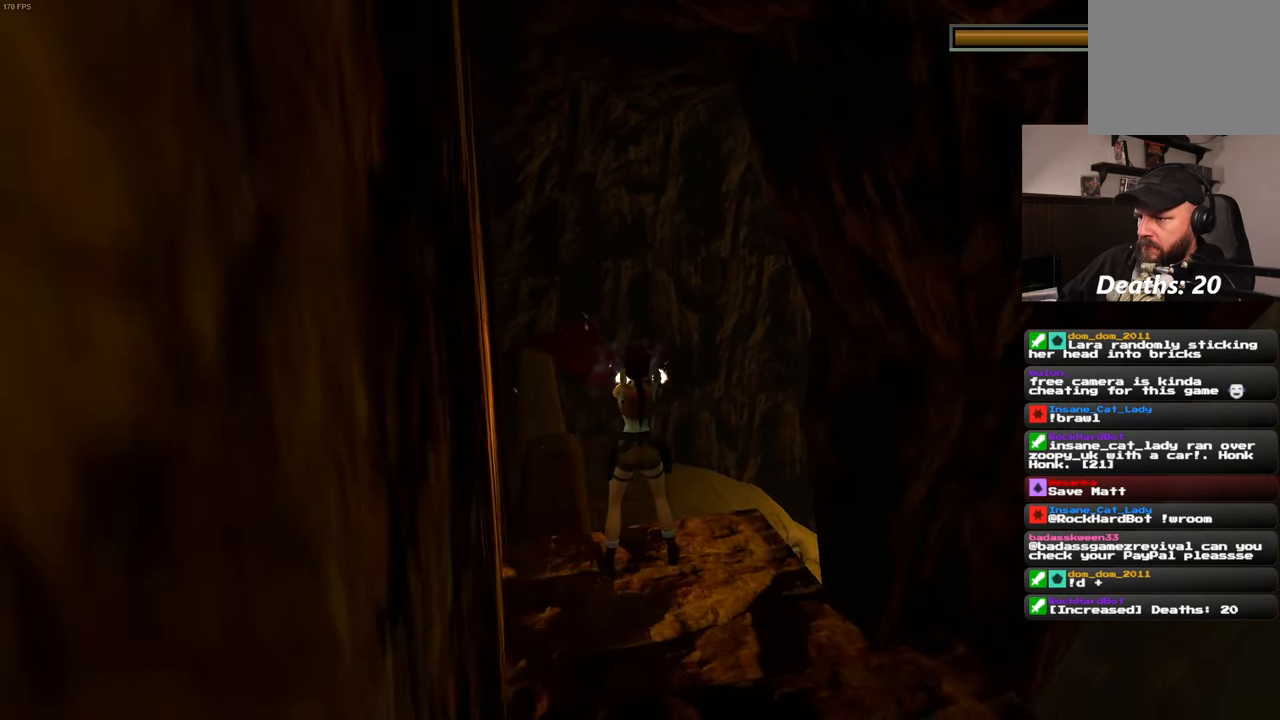
{"dt_ms": 1000, "buttons": ["L2", "R2"], "left_stick": "center", "right_stick": "center"}
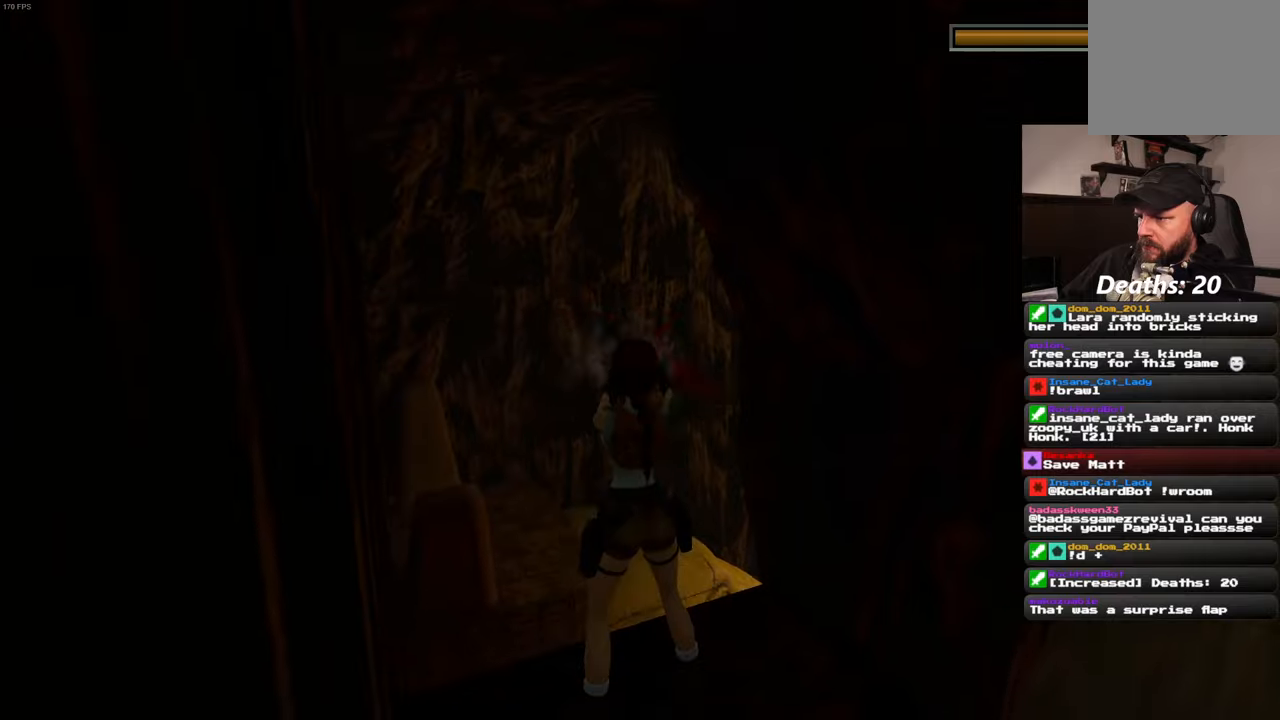
{"dt_ms": 1000, "buttons": ["L2", "R2"], "left_stick": "center", "right_stick": "center", "events": [[450, "right_stick", "right"], [984, "right_stick", "center"]]}